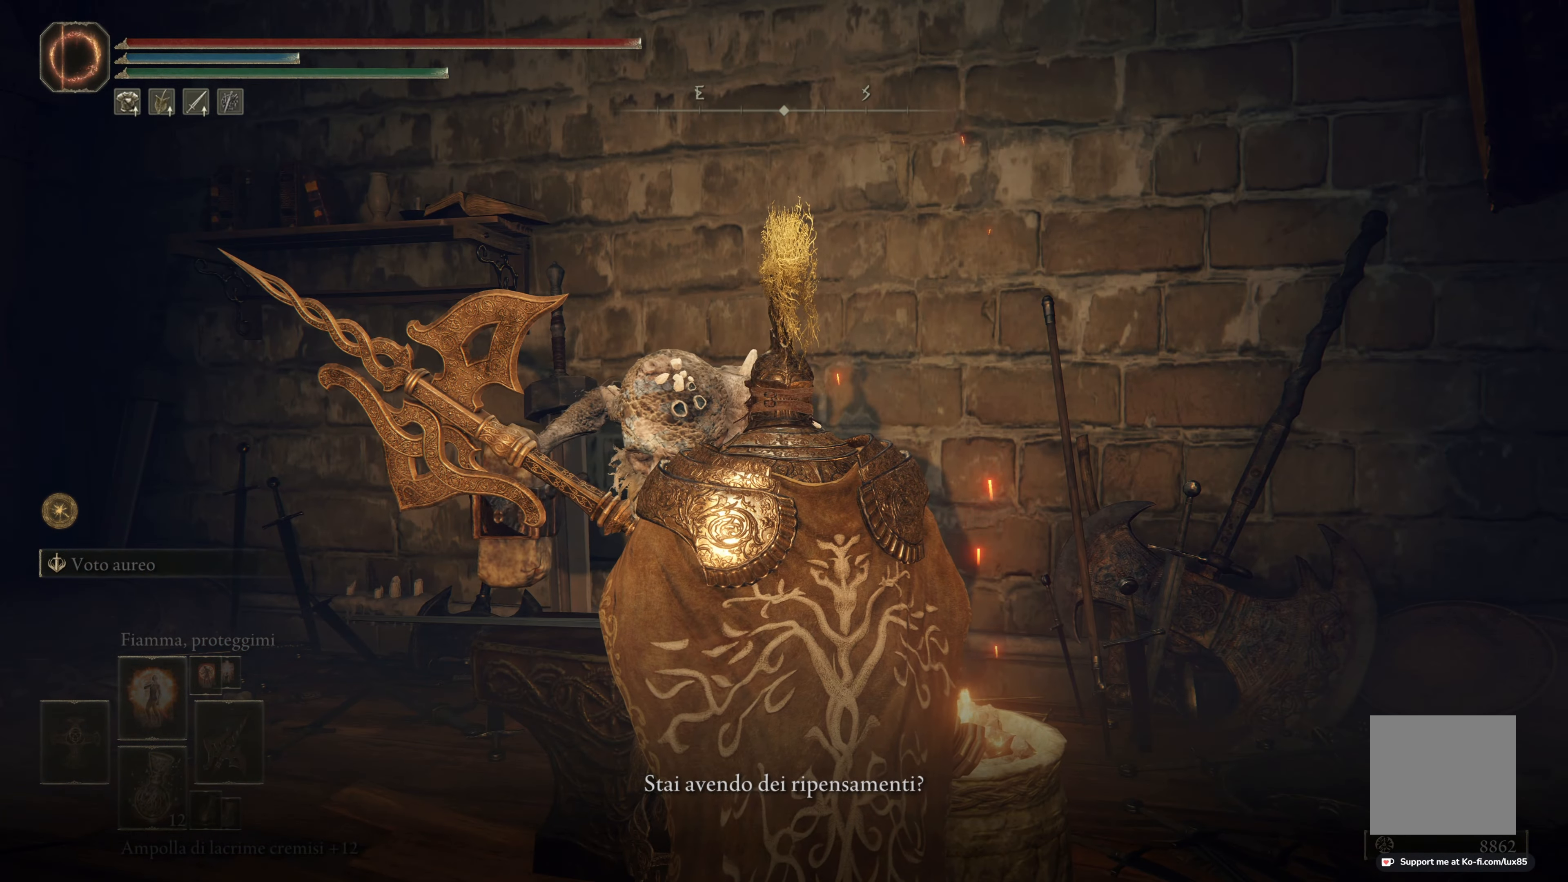
Gameplay with a controller (Xbox layout); each line is a JSON object with the inputs held at the frame after it. "events" lists button and stick changes between this image and that frame as [ms after this image, input, new state], when the widget could be followed in between.
{"buttons": [], "left_stick": "center", "right_stick": "center", "events": [[167, "right_stick", "right"], [367, "right_stick", "center"]]}
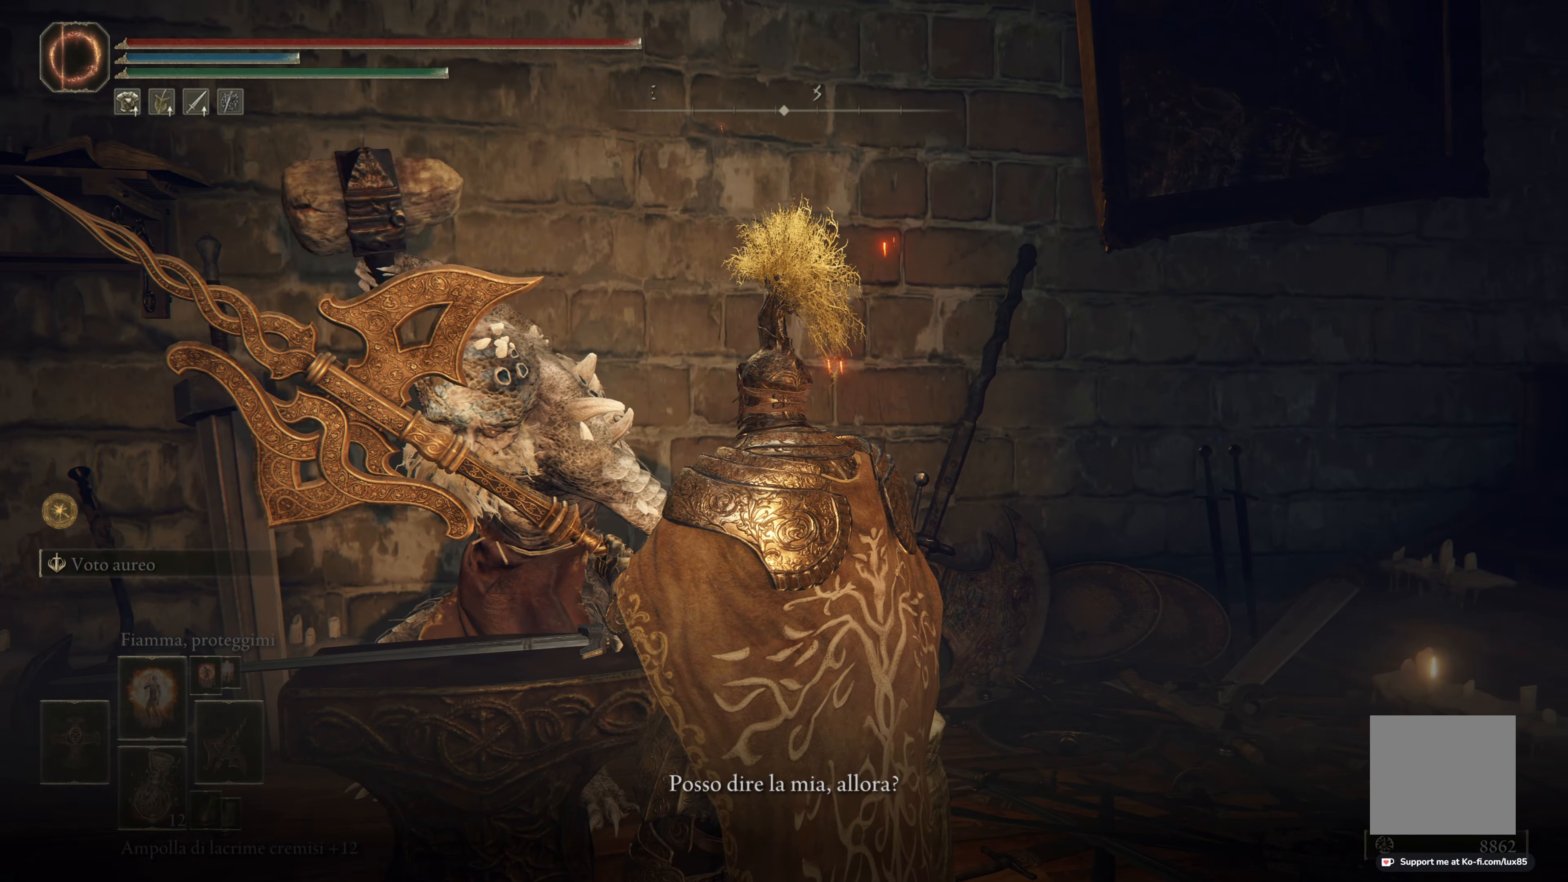
{"buttons": [], "left_stick": "center", "right_stick": "down-left", "events": [[484, "right_stick", "down-left"]]}
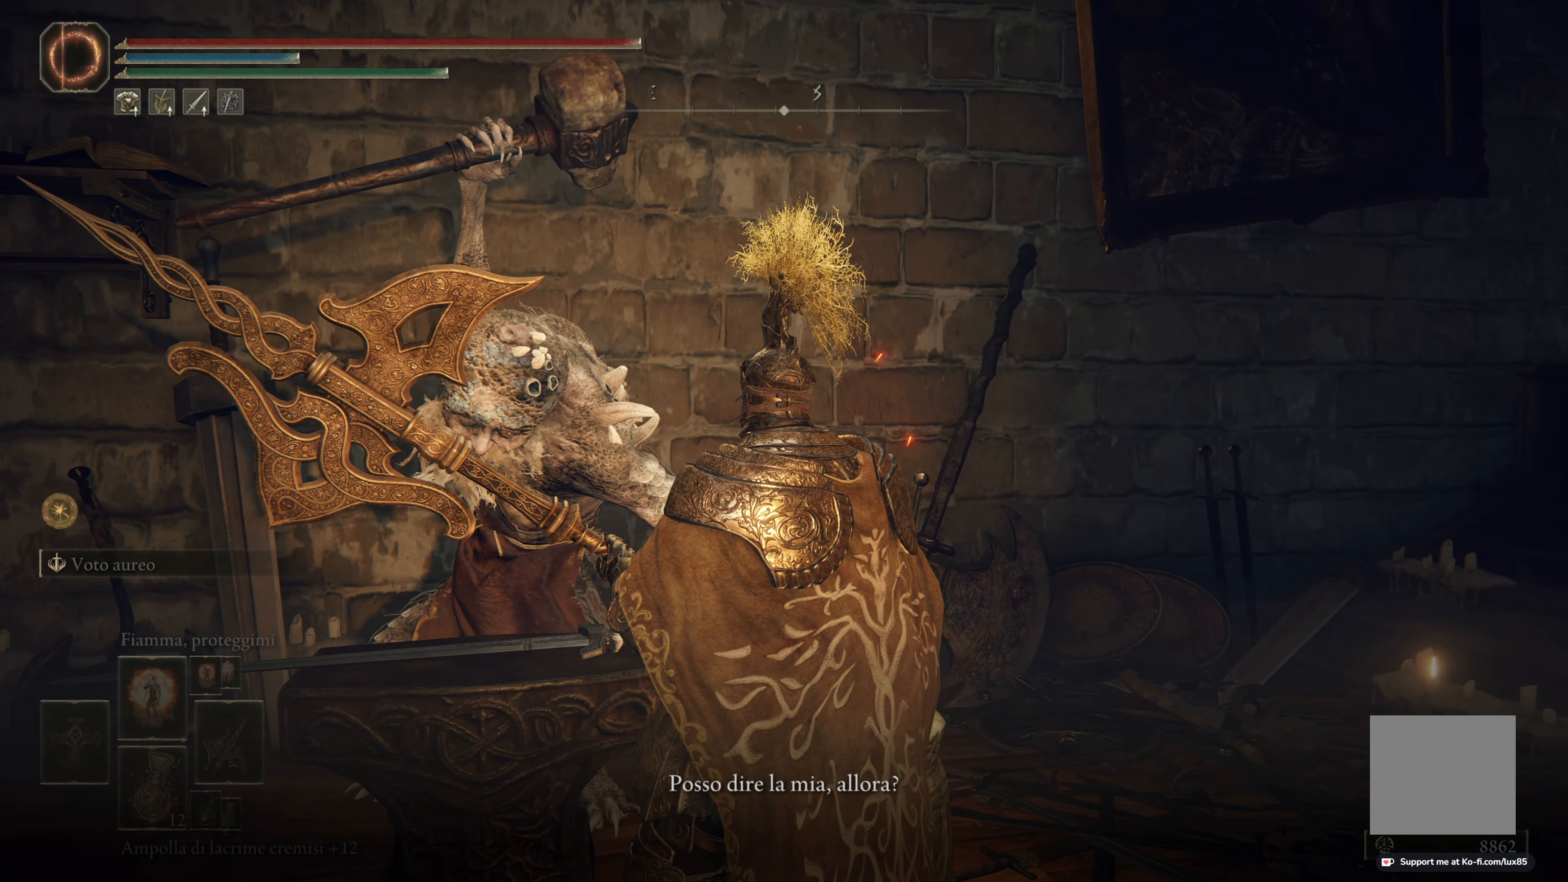
{"buttons": [], "left_stick": "center", "right_stick": "center", "events": [[184, "right_stick", "center"]]}
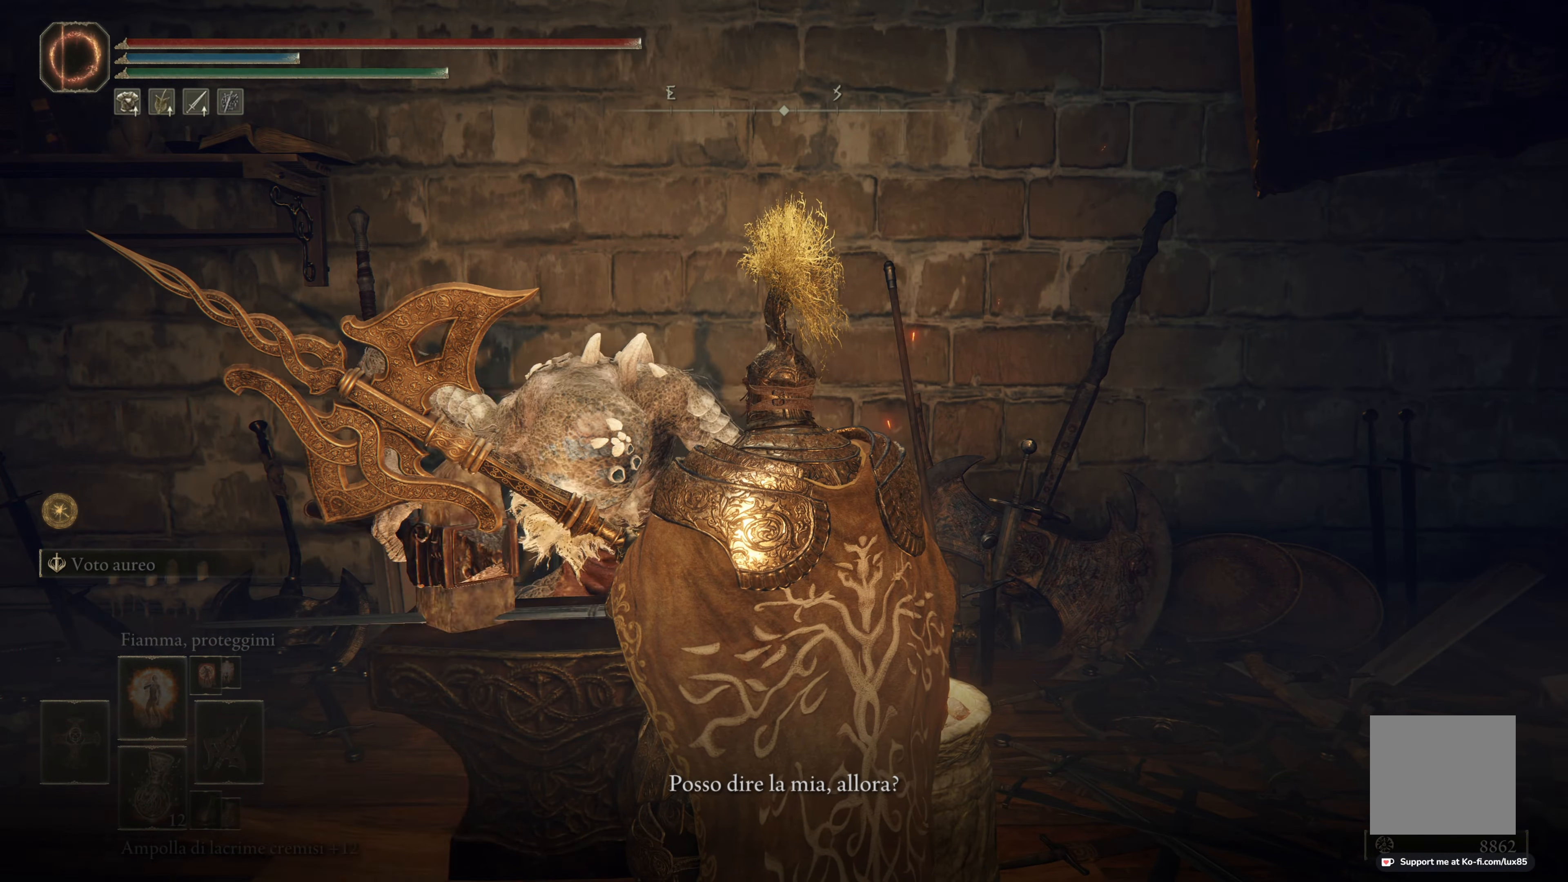
{"buttons": [], "left_stick": "center", "right_stick": "center", "events": []}
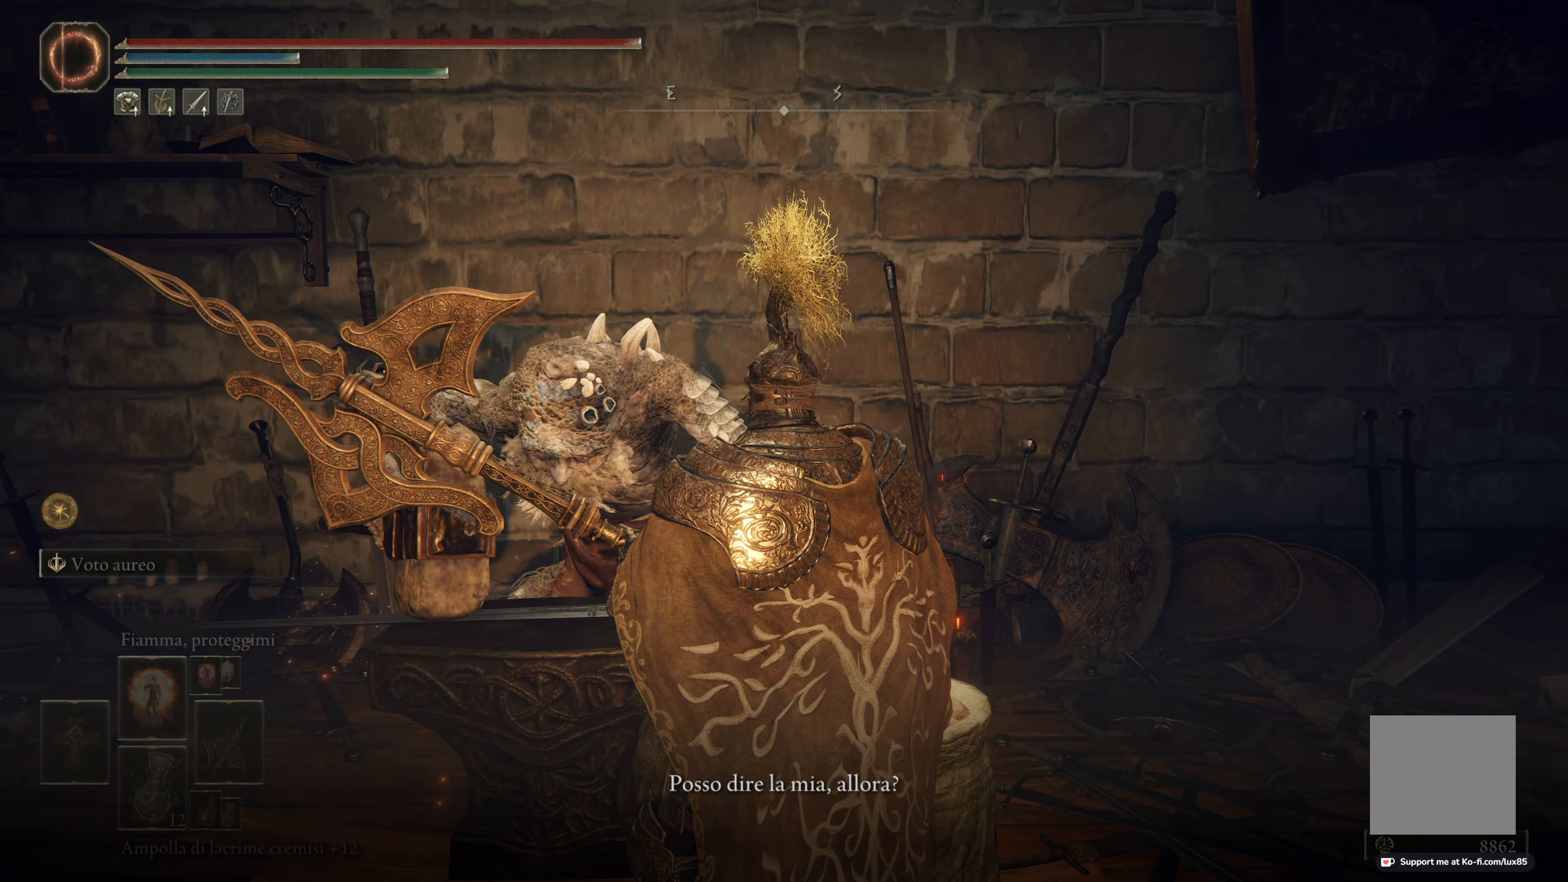
{"buttons": [], "left_stick": "center", "right_stick": "up-right", "events": [[17, "right_stick", "down-right"], [217, "right_stick", "center"], [400, "right_stick", "right"], [450, "right_stick", "up-right"]]}
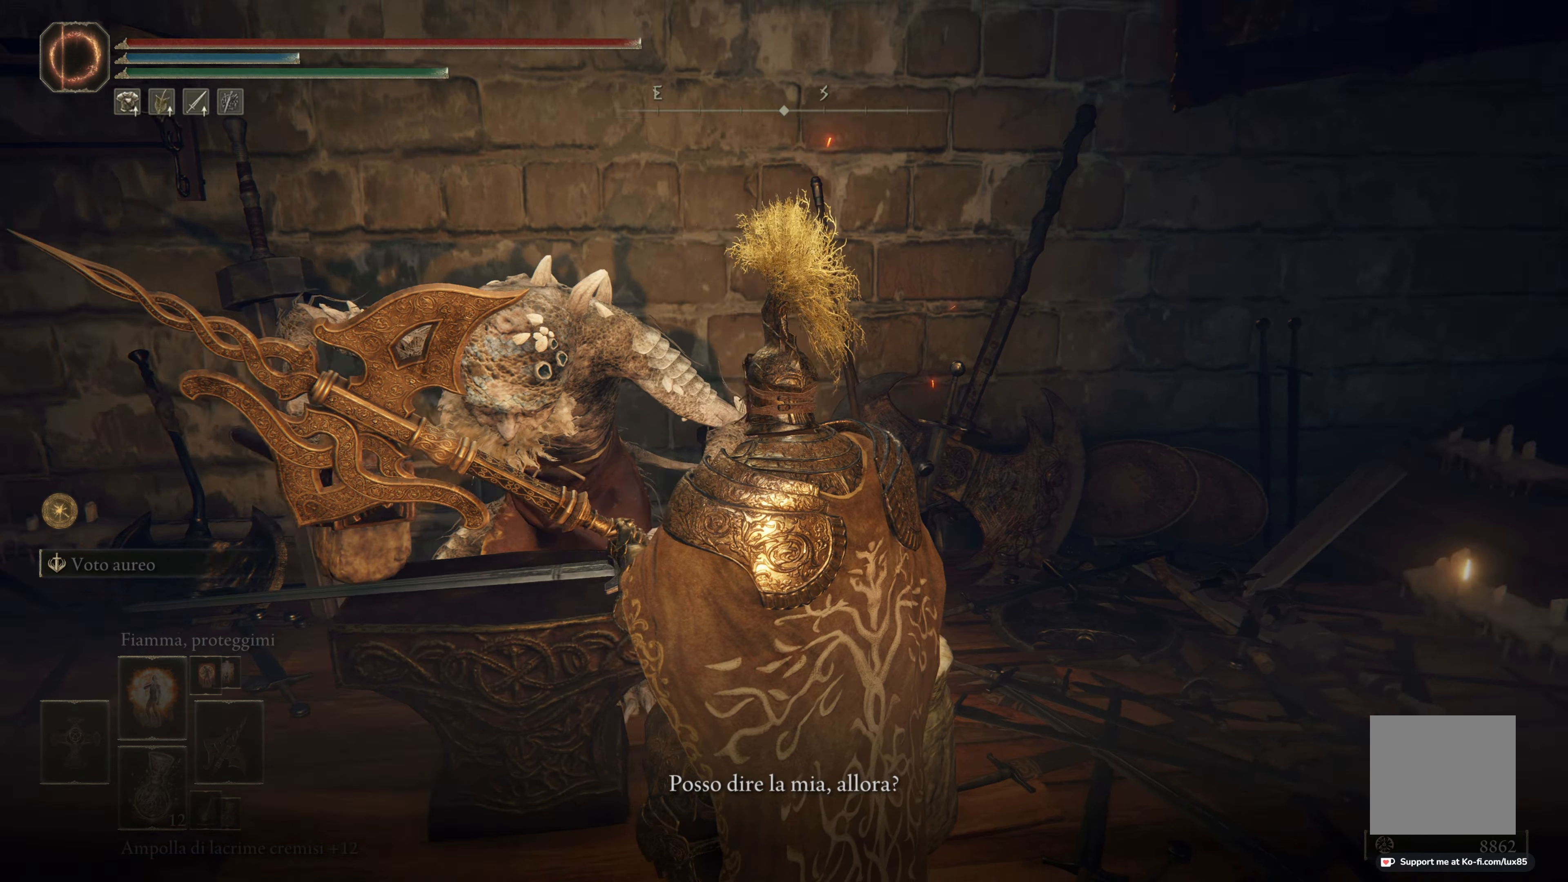
{"buttons": [], "left_stick": "center", "right_stick": "center", "events": [[334, "right_stick", "center"]]}
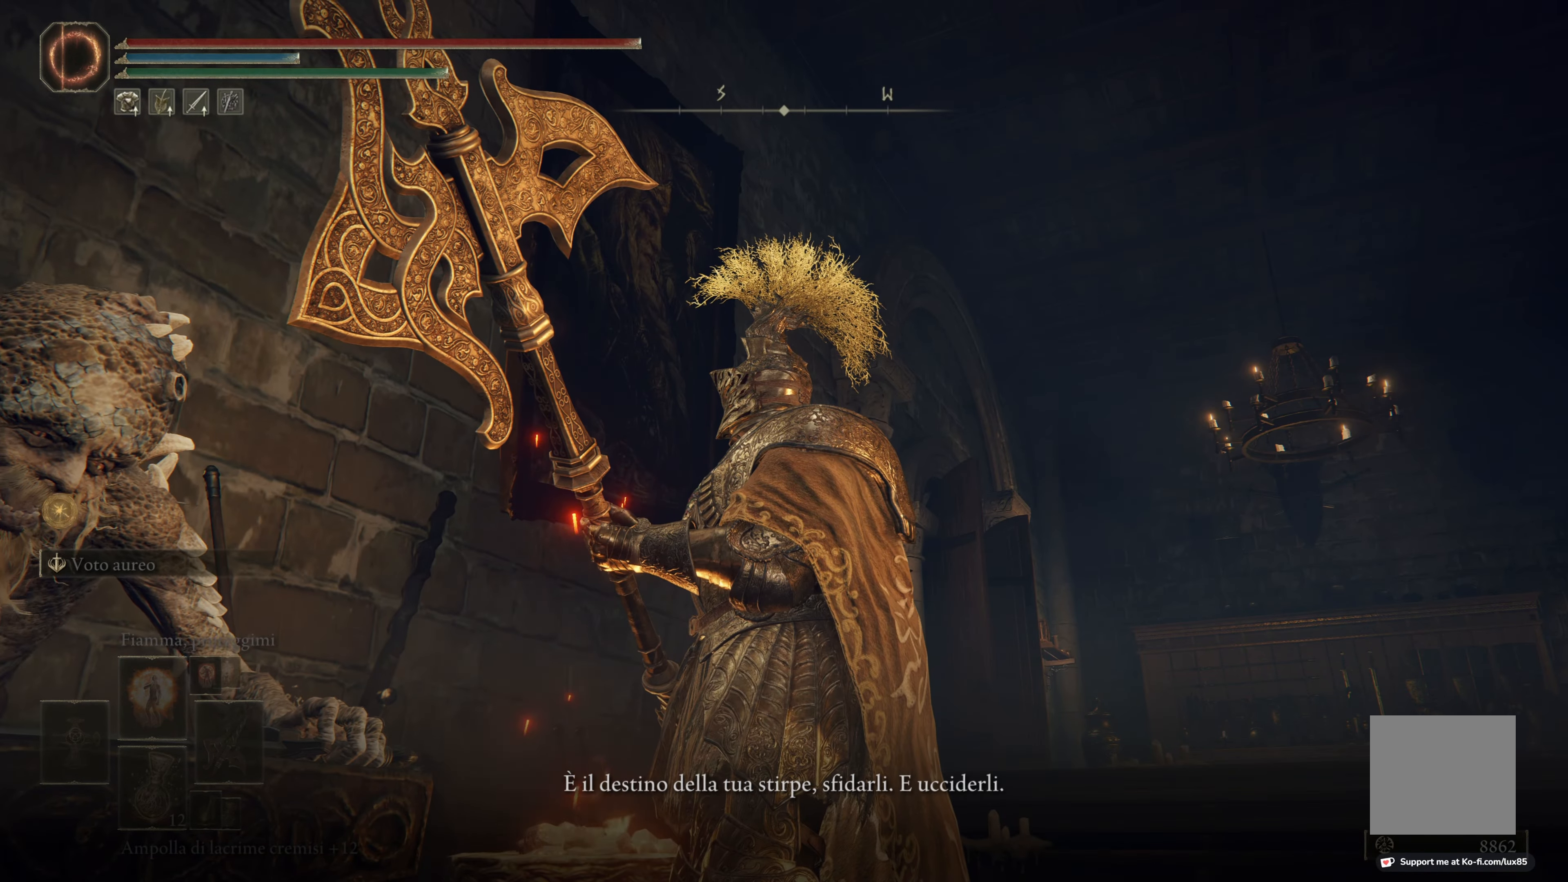
{"buttons": [], "left_stick": "center", "right_stick": "center", "events": [[250, "right_stick", "up-left"], [500, "right_stick", "center"]]}
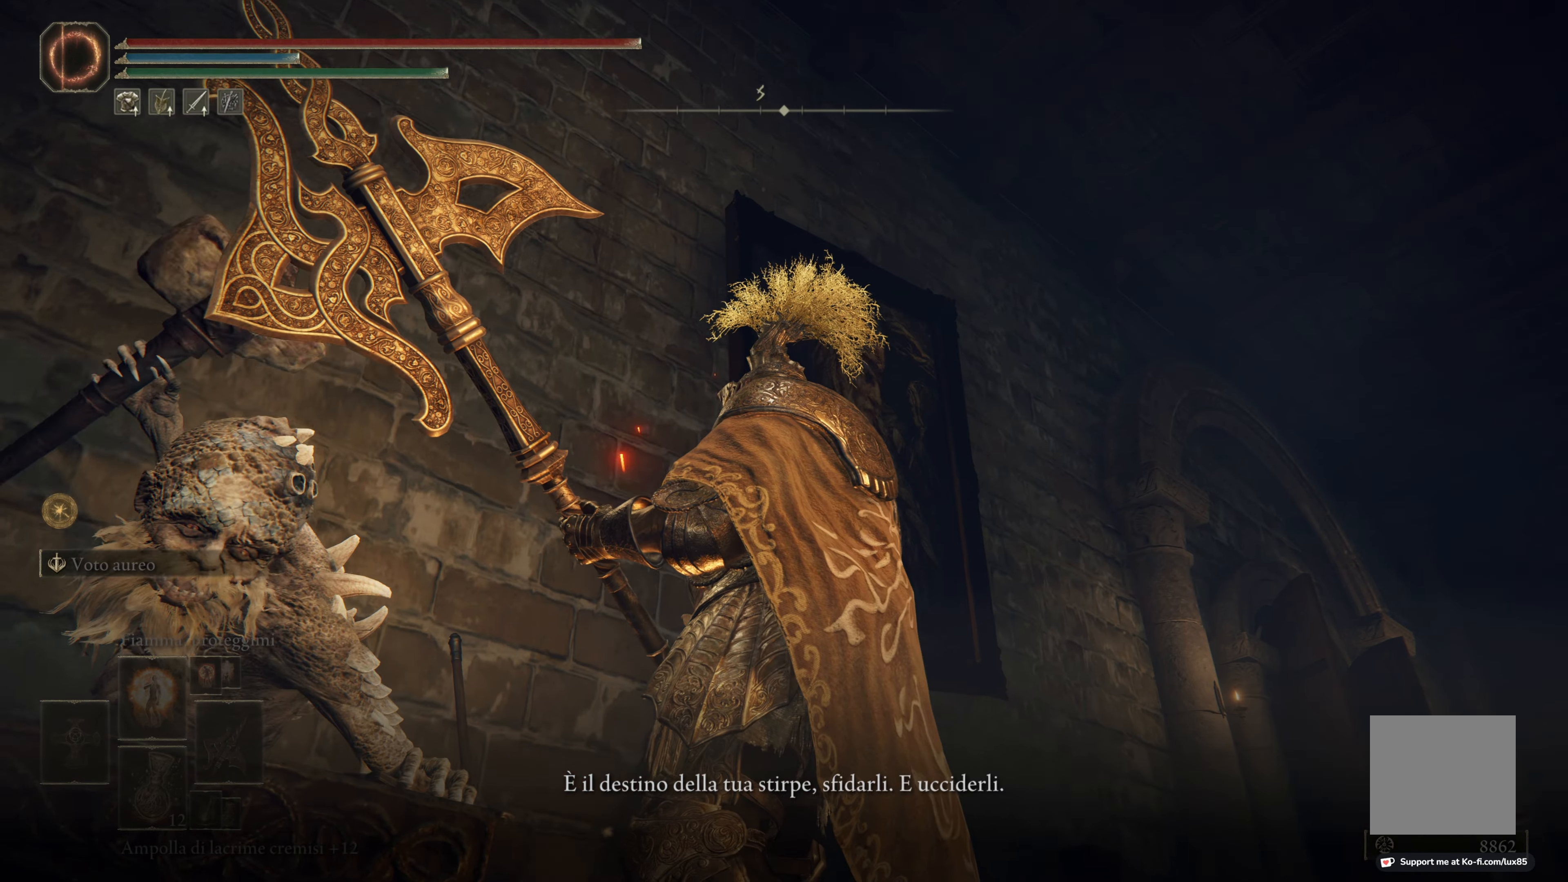
{"buttons": [], "left_stick": "center", "right_stick": "center", "events": []}
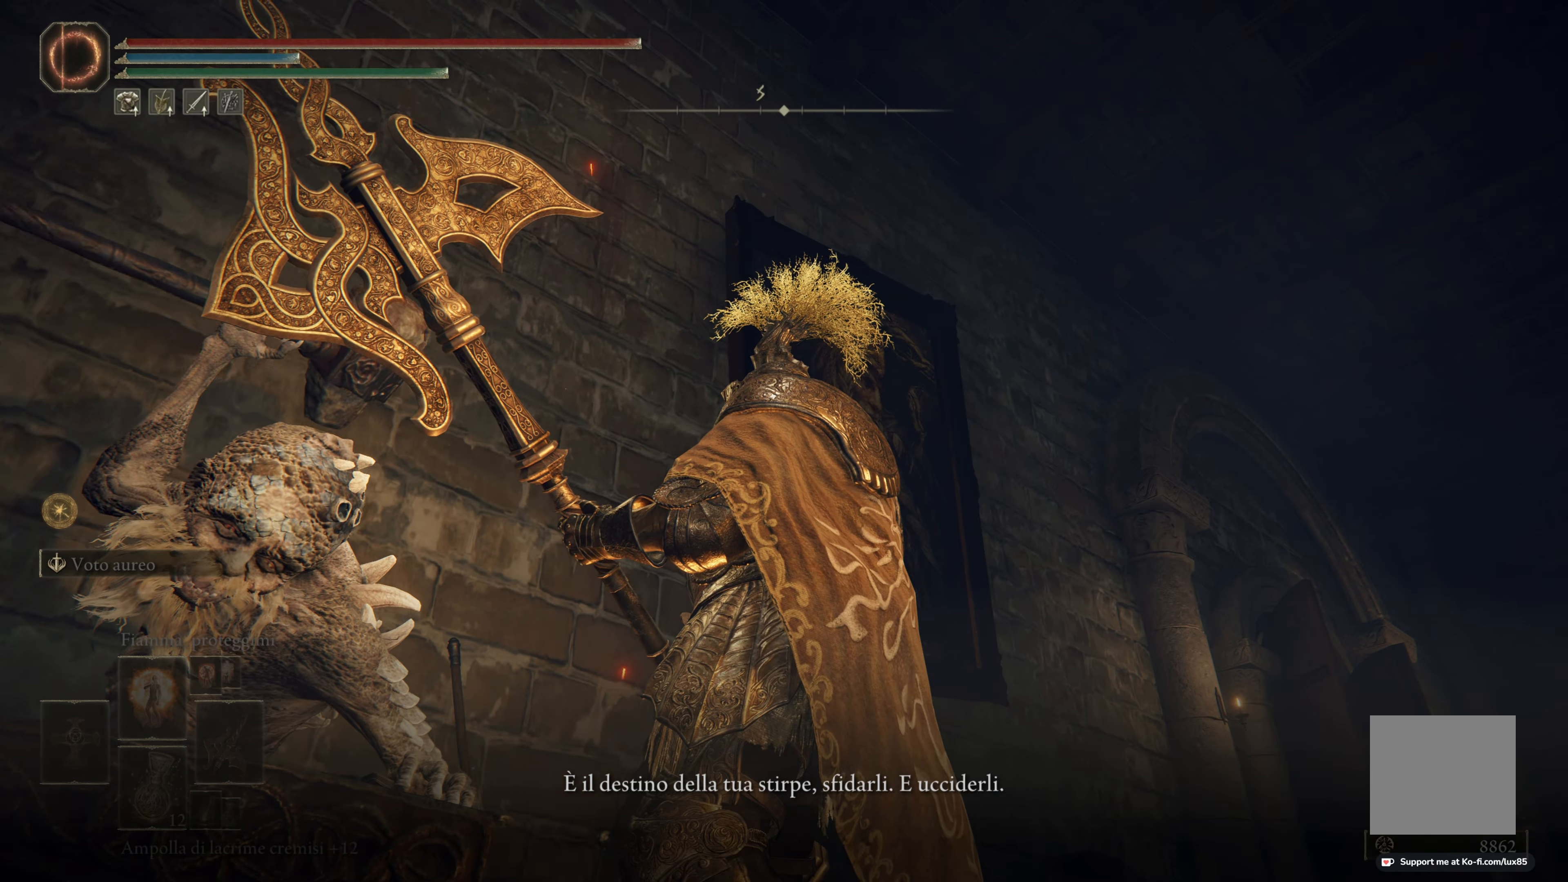
{"buttons": [], "left_stick": "center", "right_stick": "center", "events": [[67, "right_stick", "left"], [250, "right_stick", "center"]]}
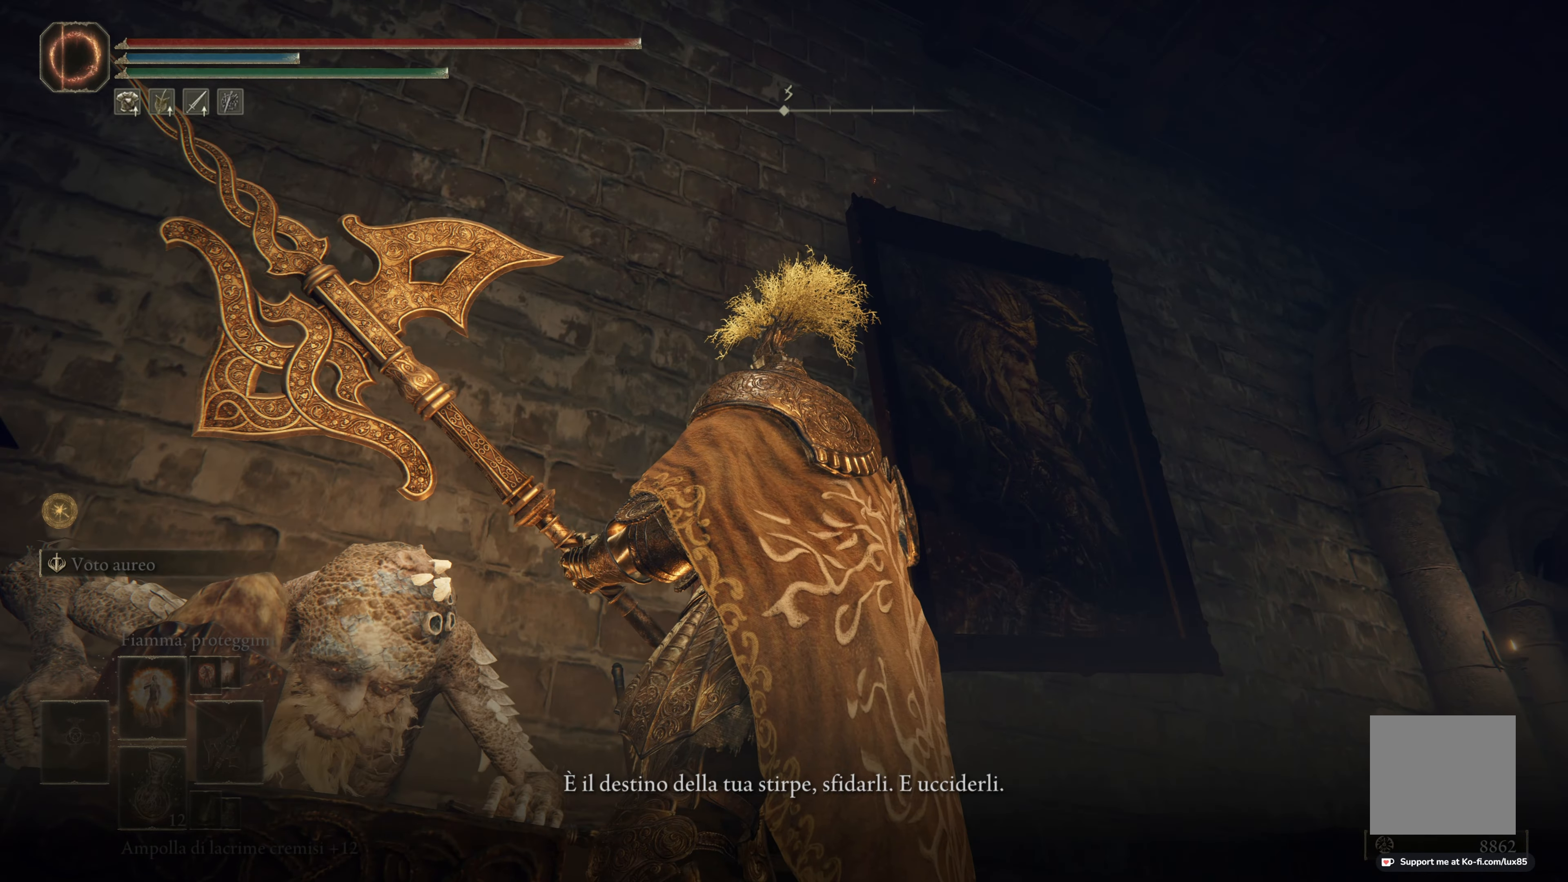
{"buttons": [], "left_stick": "center", "right_stick": "center", "events": []}
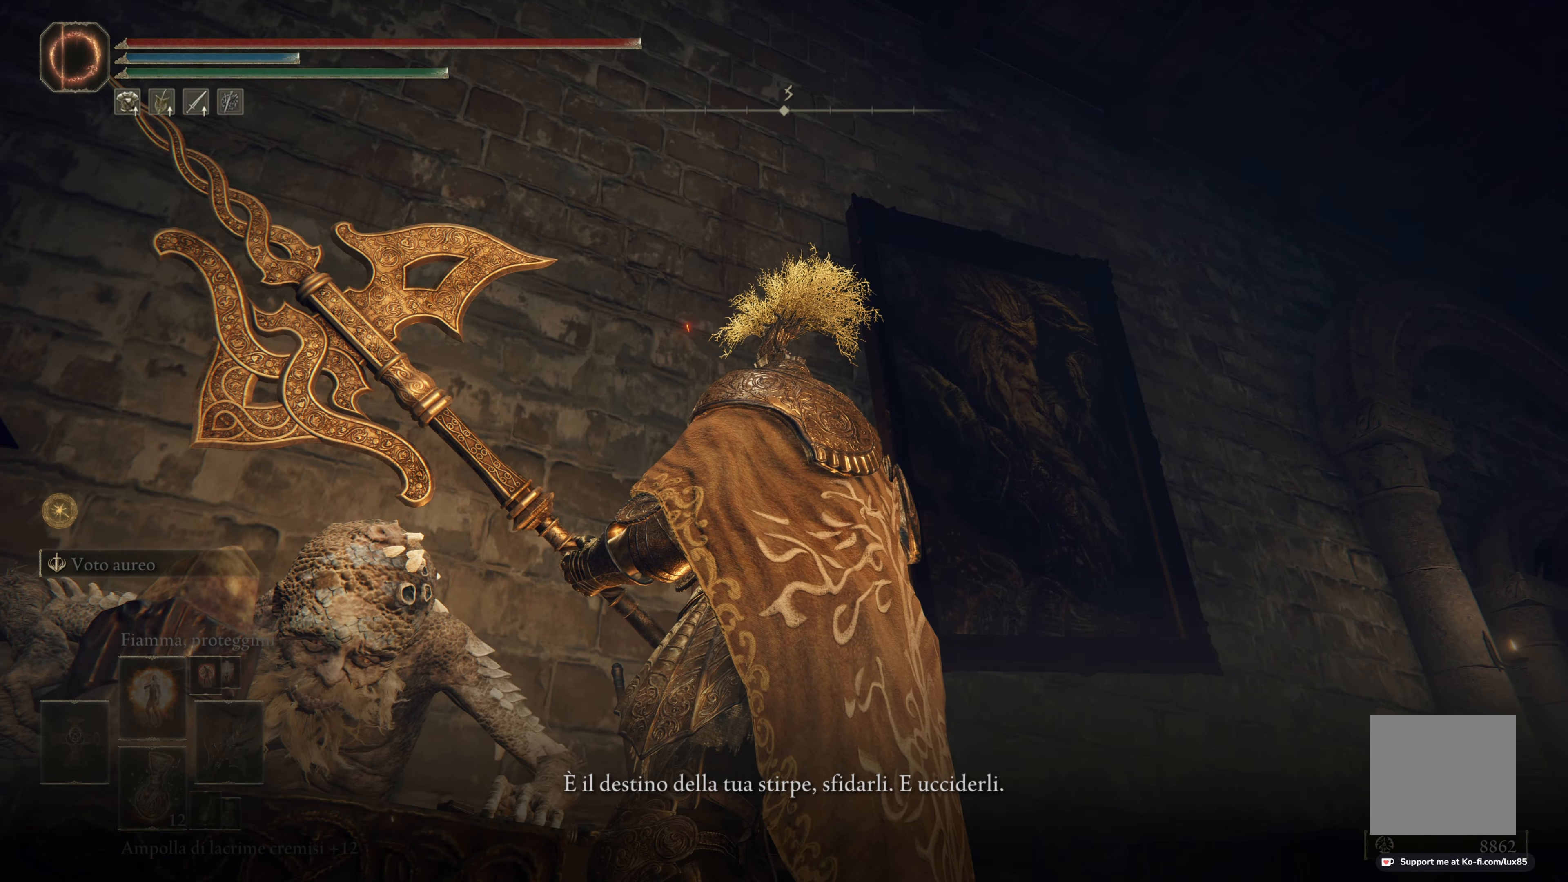
{"buttons": [], "left_stick": "center", "right_stick": "center", "events": []}
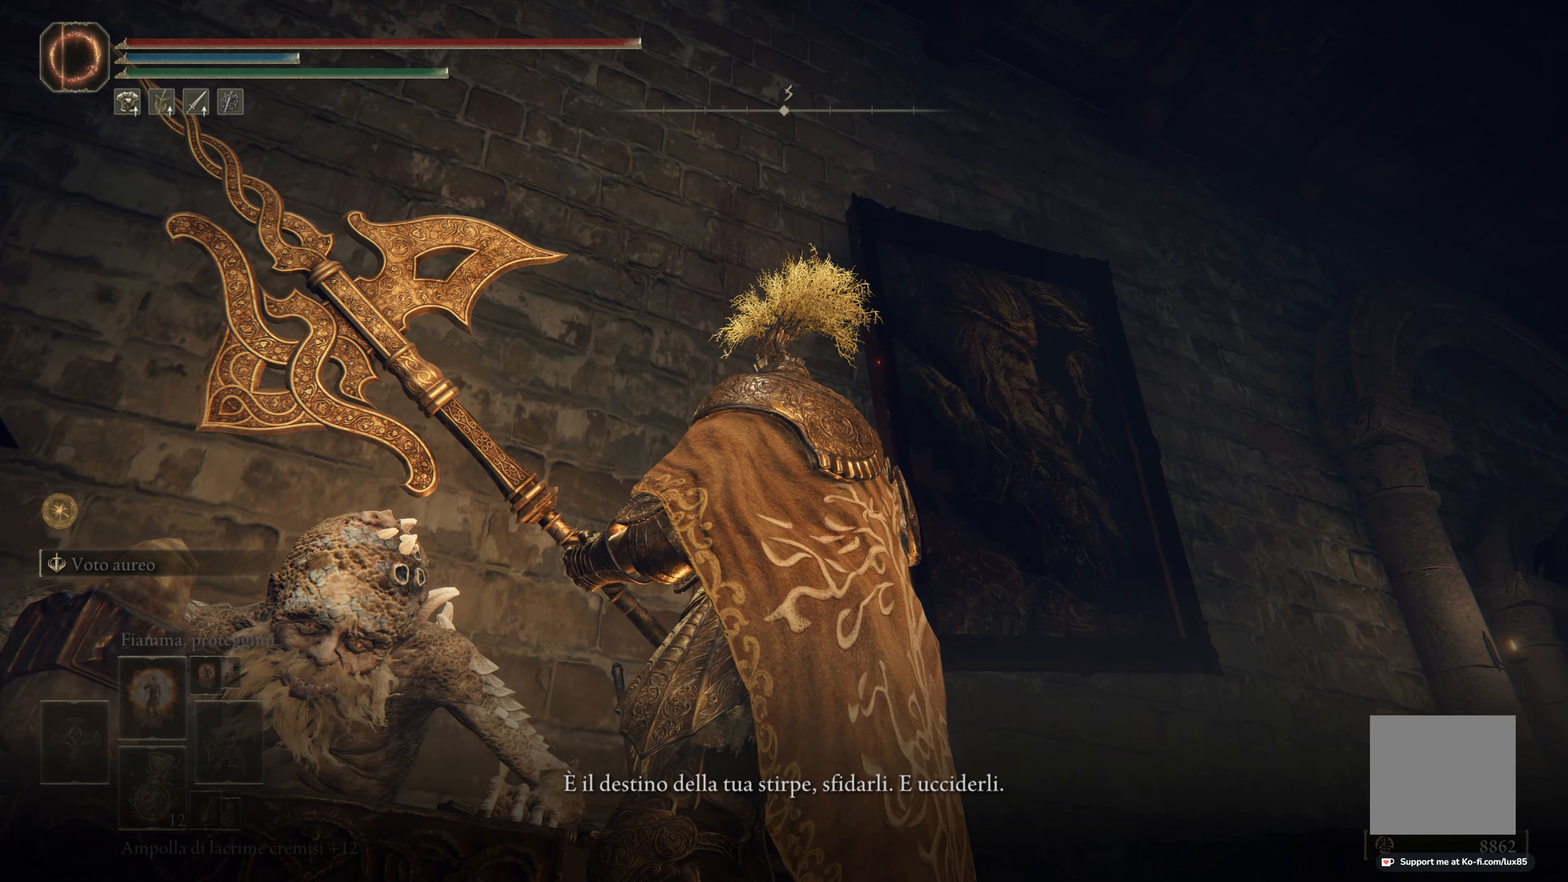
{"buttons": [], "left_stick": "center", "right_stick": "center", "events": []}
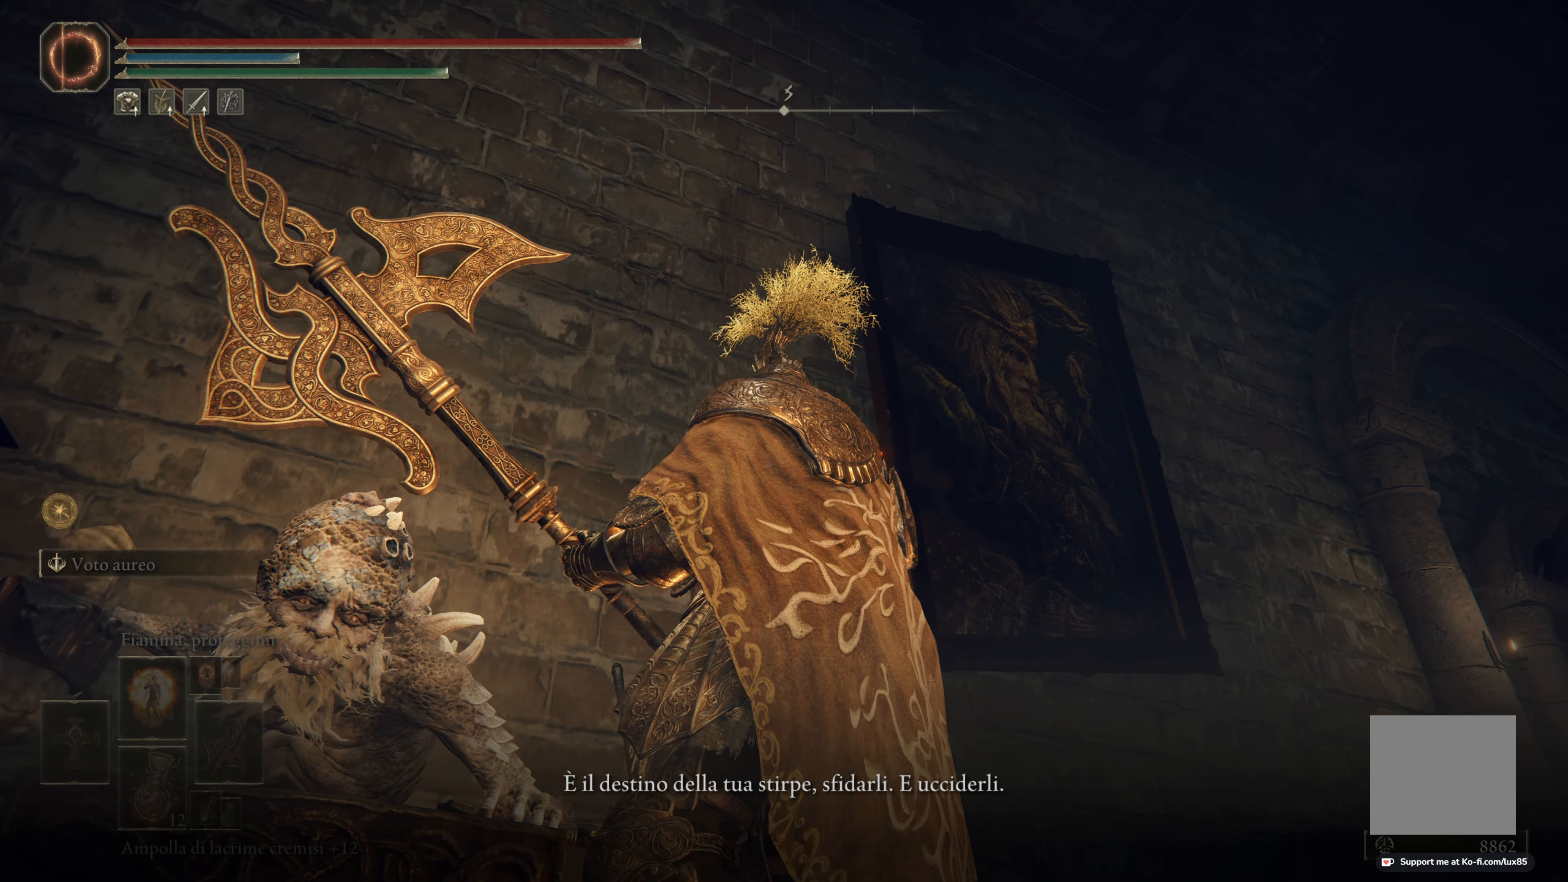
{"buttons": [], "left_stick": "center", "right_stick": "center", "events": []}
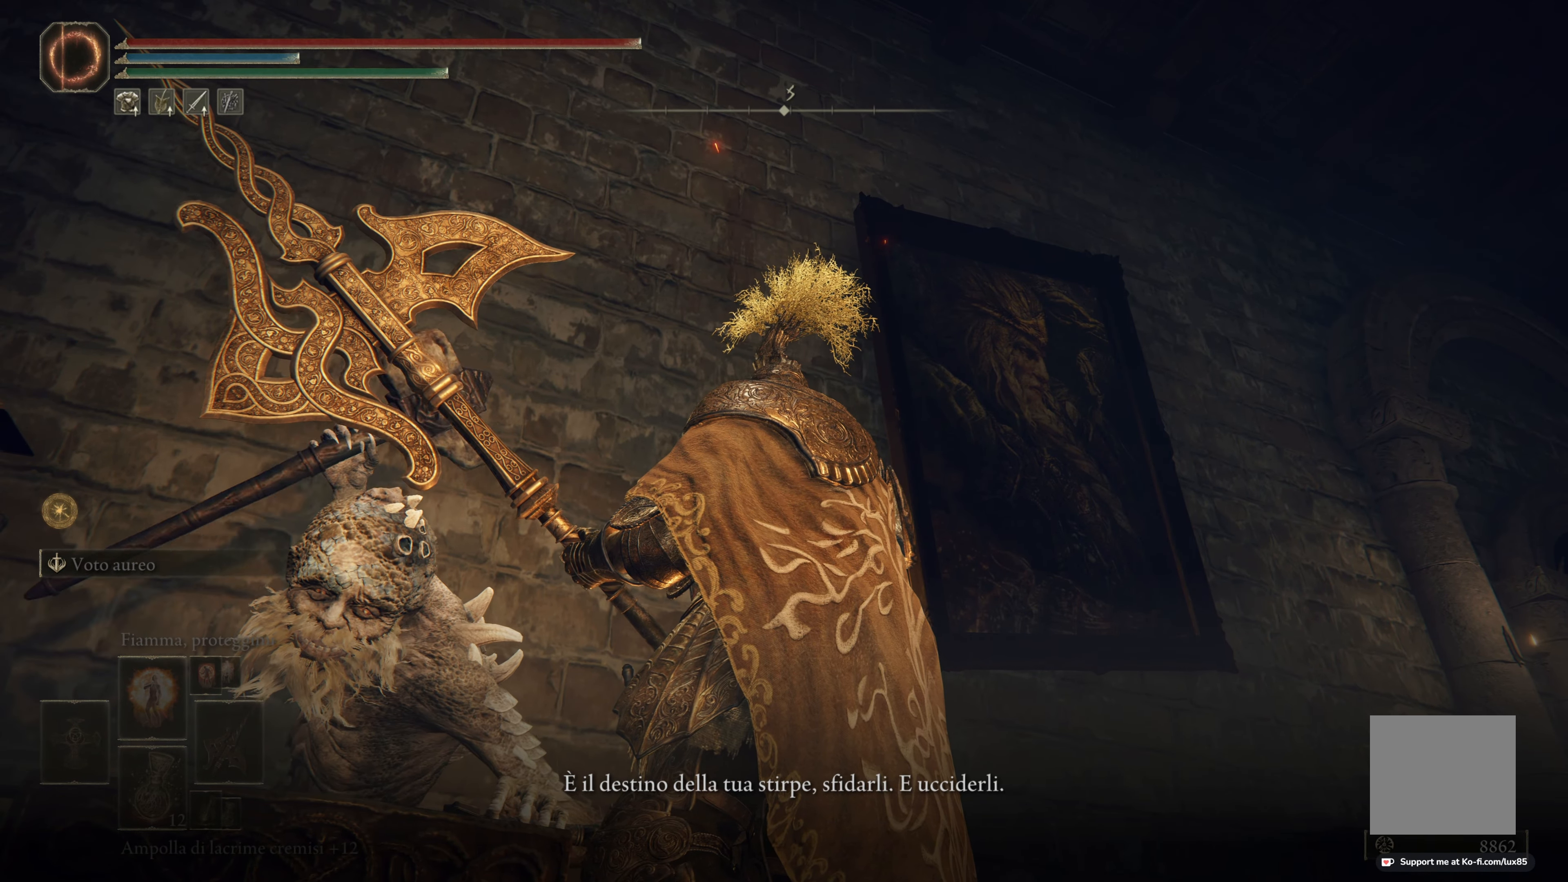
{"buttons": [], "left_stick": "center", "right_stick": "center", "events": []}
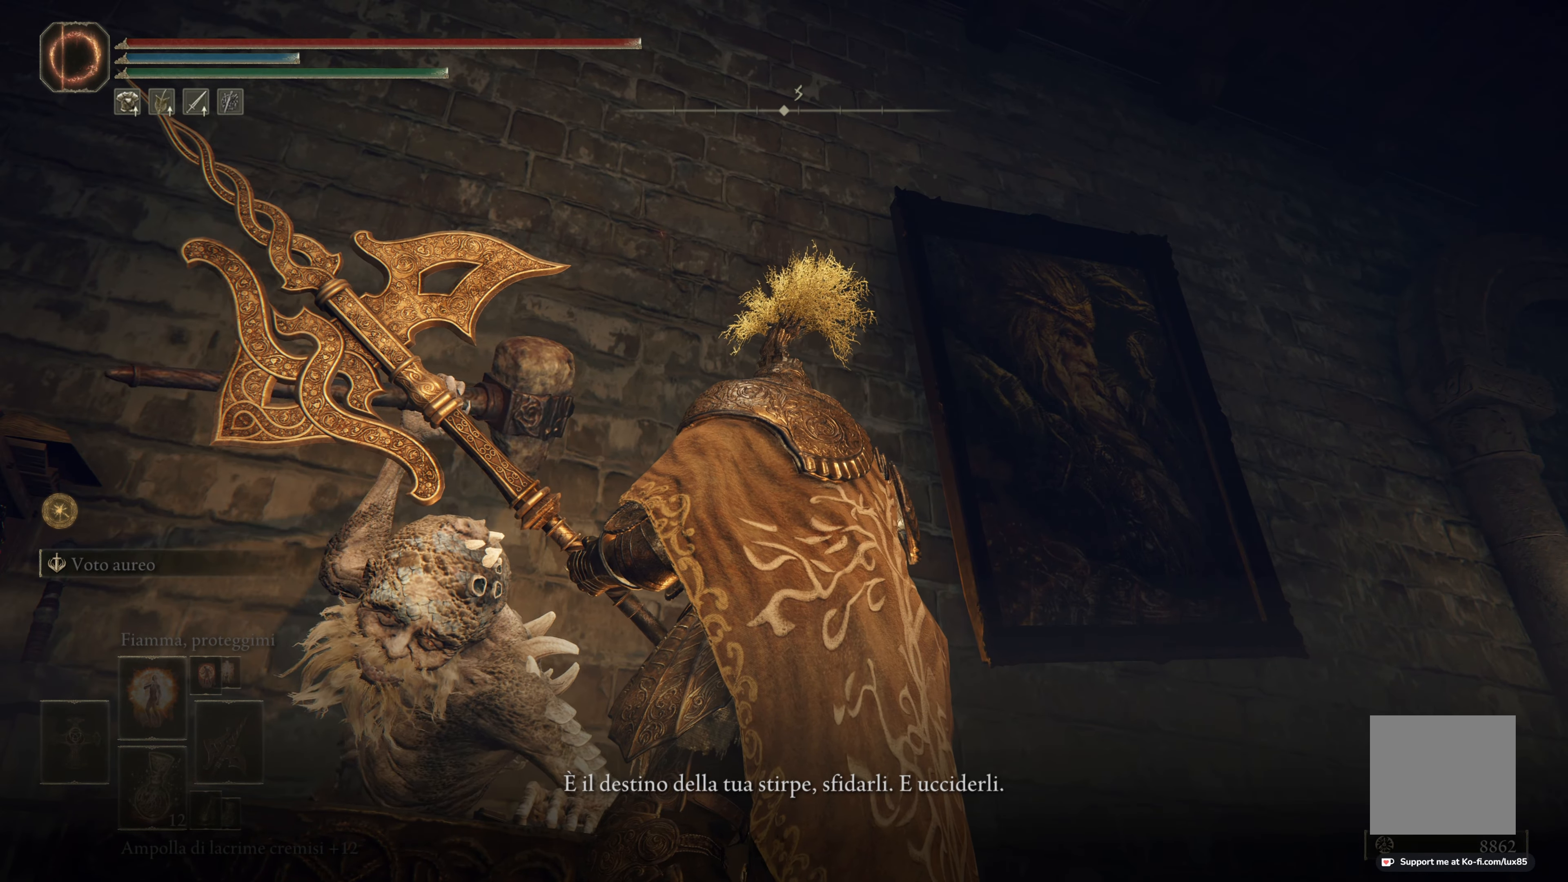
{"buttons": [], "left_stick": "center", "right_stick": "left", "events": [[334, "right_stick", "left"]]}
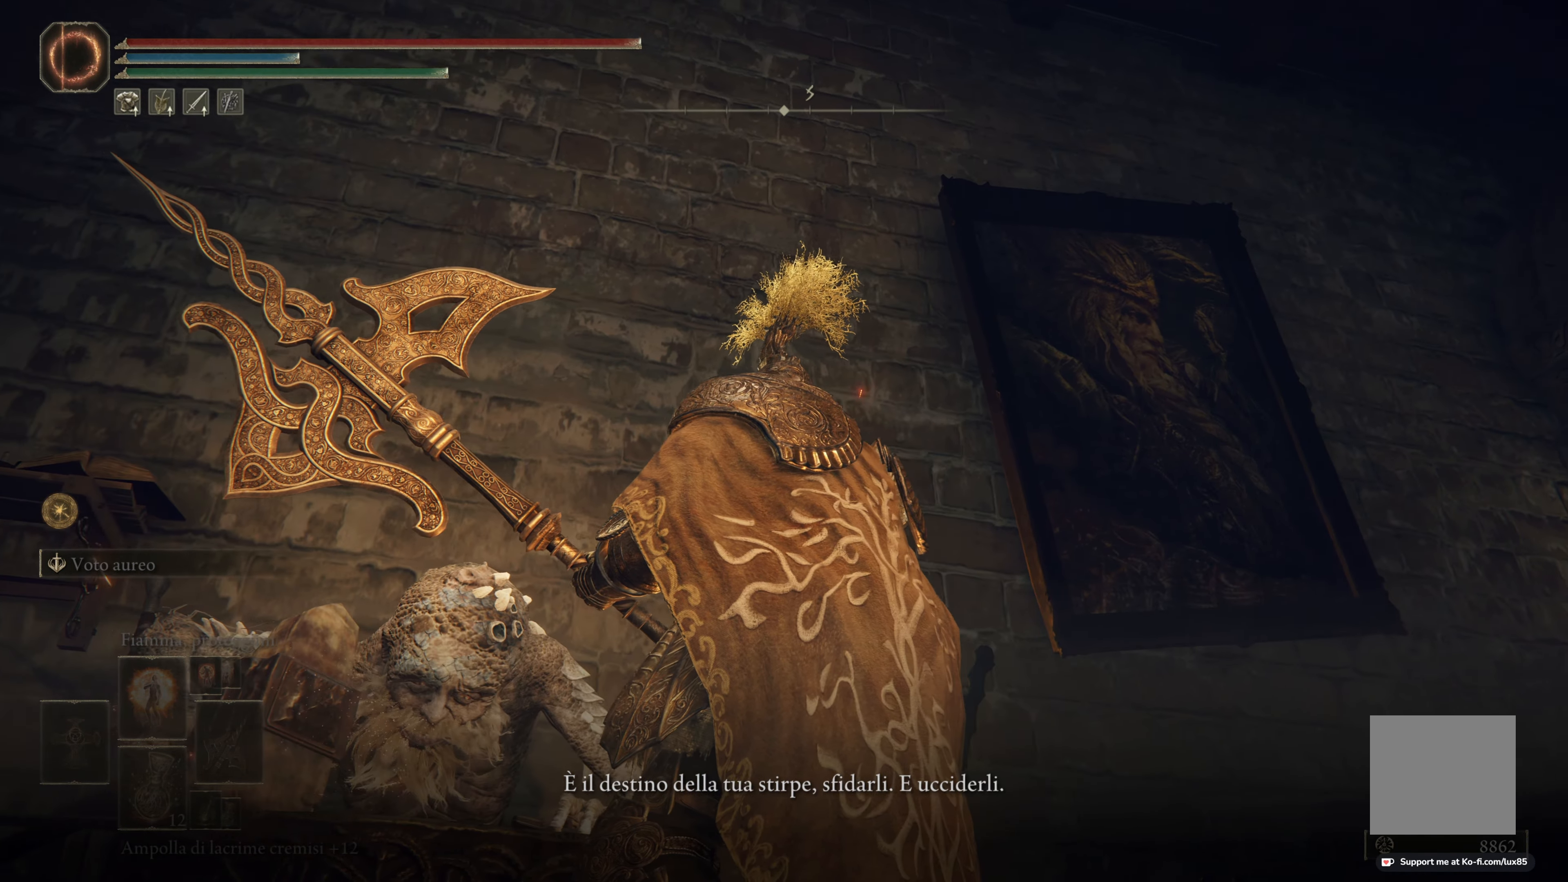
{"buttons": [], "left_stick": "center", "right_stick": "center", "events": [[17, "right_stick", "center"]]}